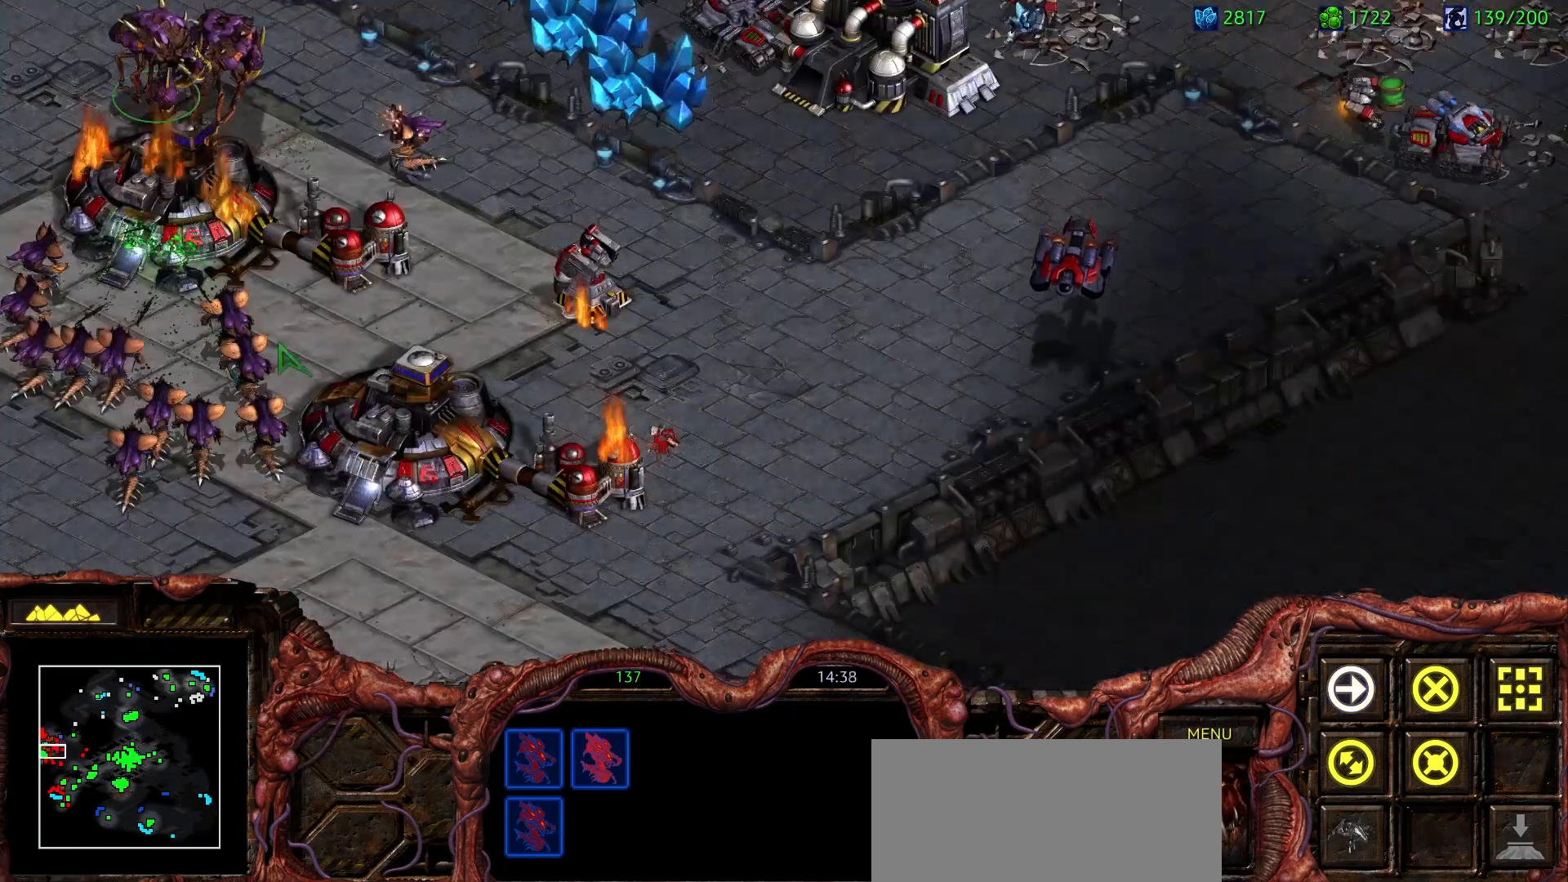
Gameplay with keyboard and mouse; each line is a JSON object with the keys and mouse buttons held at the frame after it. "events" lists presses ("down") and releases ("up") of "0", "1", "2", "3", "4", "5", "6", "7", "8", "9", "a", "alt", "b", "c", "ctrl", "d", "e", "escape", "f", "f10", "f2", "f3", "f4", "g", "h", "i", "j", "k", "l", "m", "n", "o", "p", "q", "r", "return", "s", "shift", "space", "t", "u", "v", "w", "x", "z", "mouse_left" and "mouse_right" between this image and that frame as [ms after this image, input, new state], when the widget could be followed in between. "mouse_left", "mouse_right" = the "left", "right" buttons of the "mouse" list. No other keys are recorded. Mouse movement is not recorded. Not read: y.
{"keys": [], "mouse": [], "events": []}
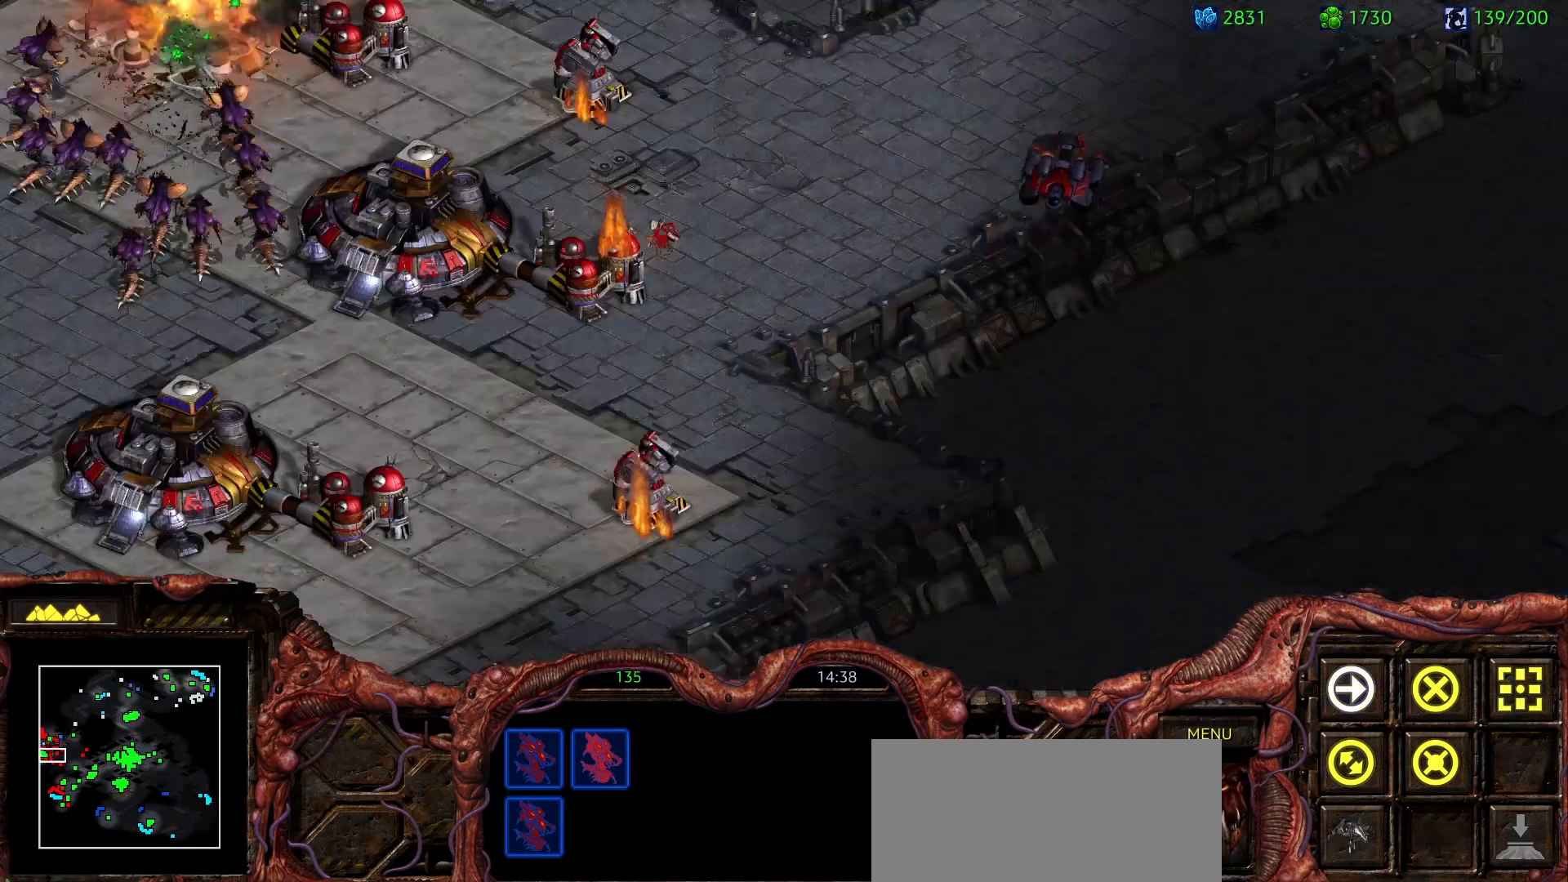
{"keys": [], "mouse": [], "events": []}
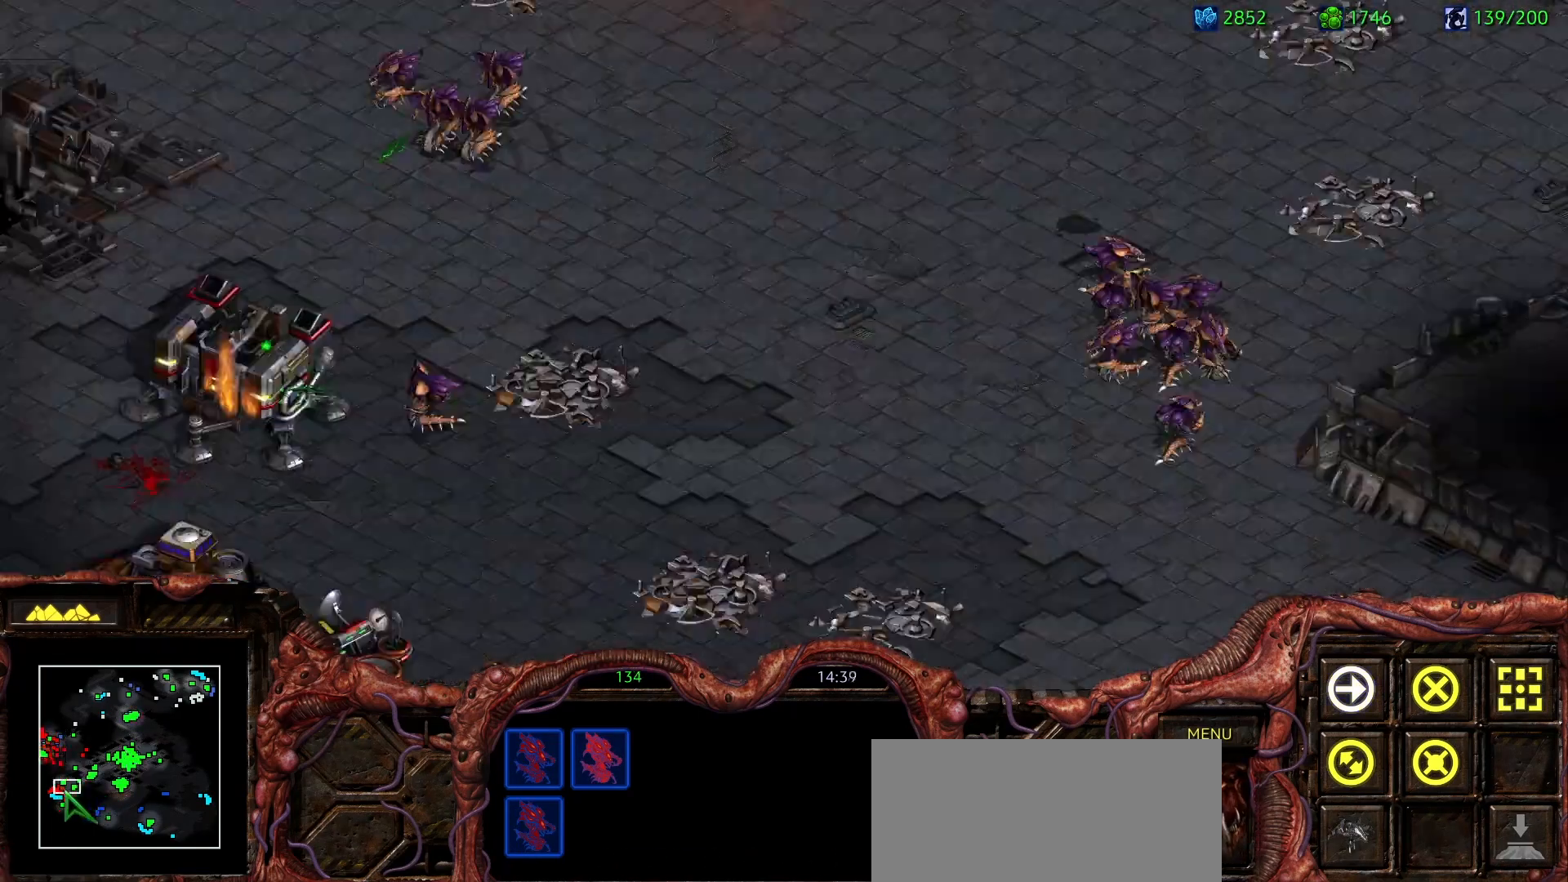
{"keys": [], "mouse": [], "events": [[33, "mouse_left", "down"], [233, "mouse_left", "up"]]}
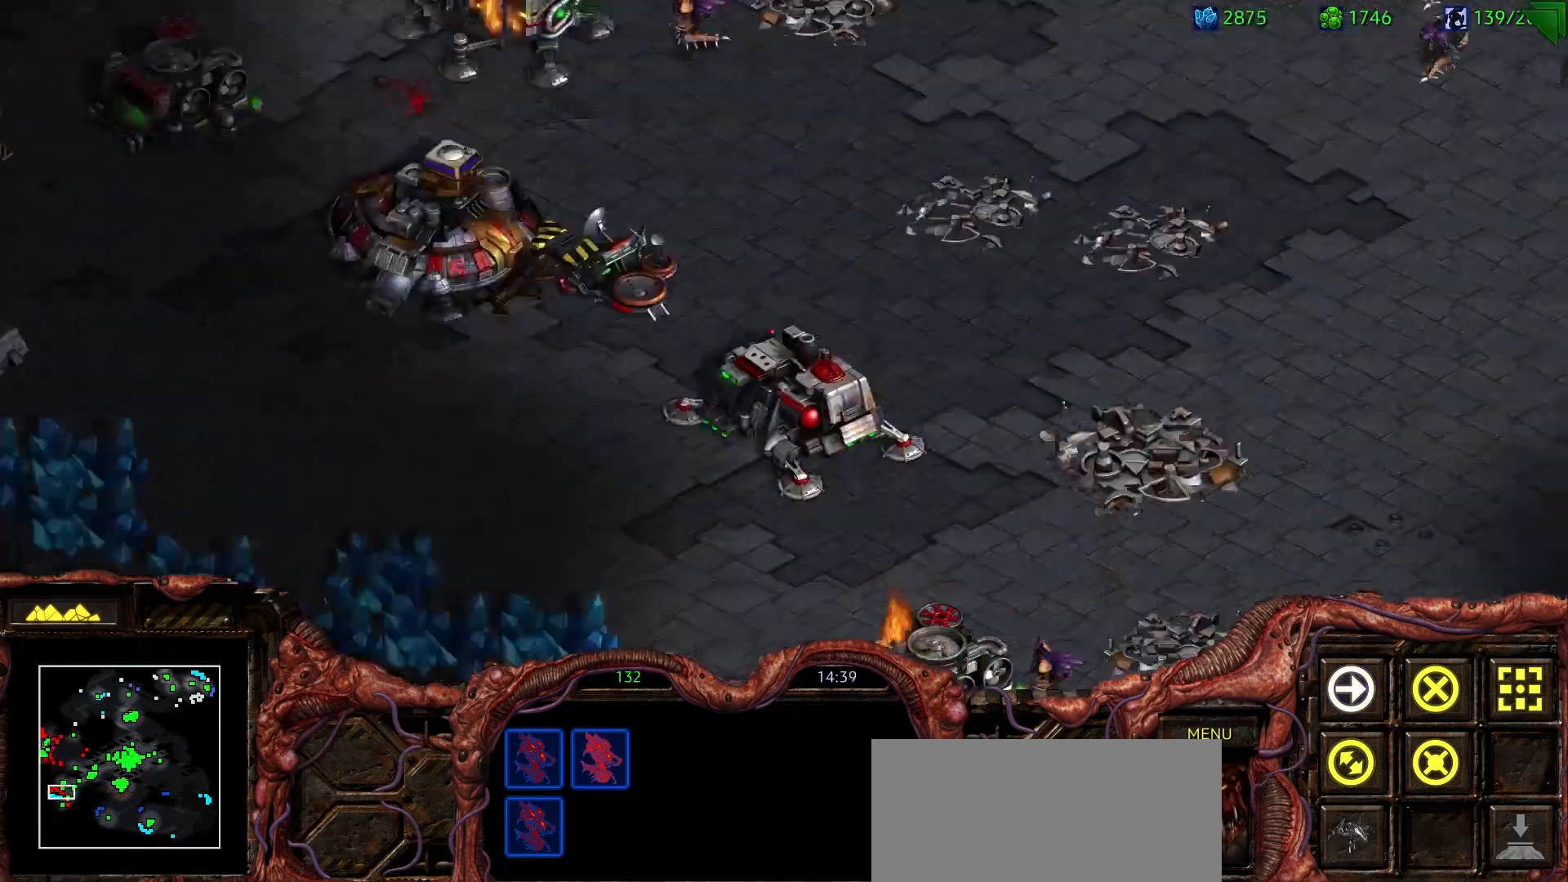
{"keys": [], "mouse": [], "events": []}
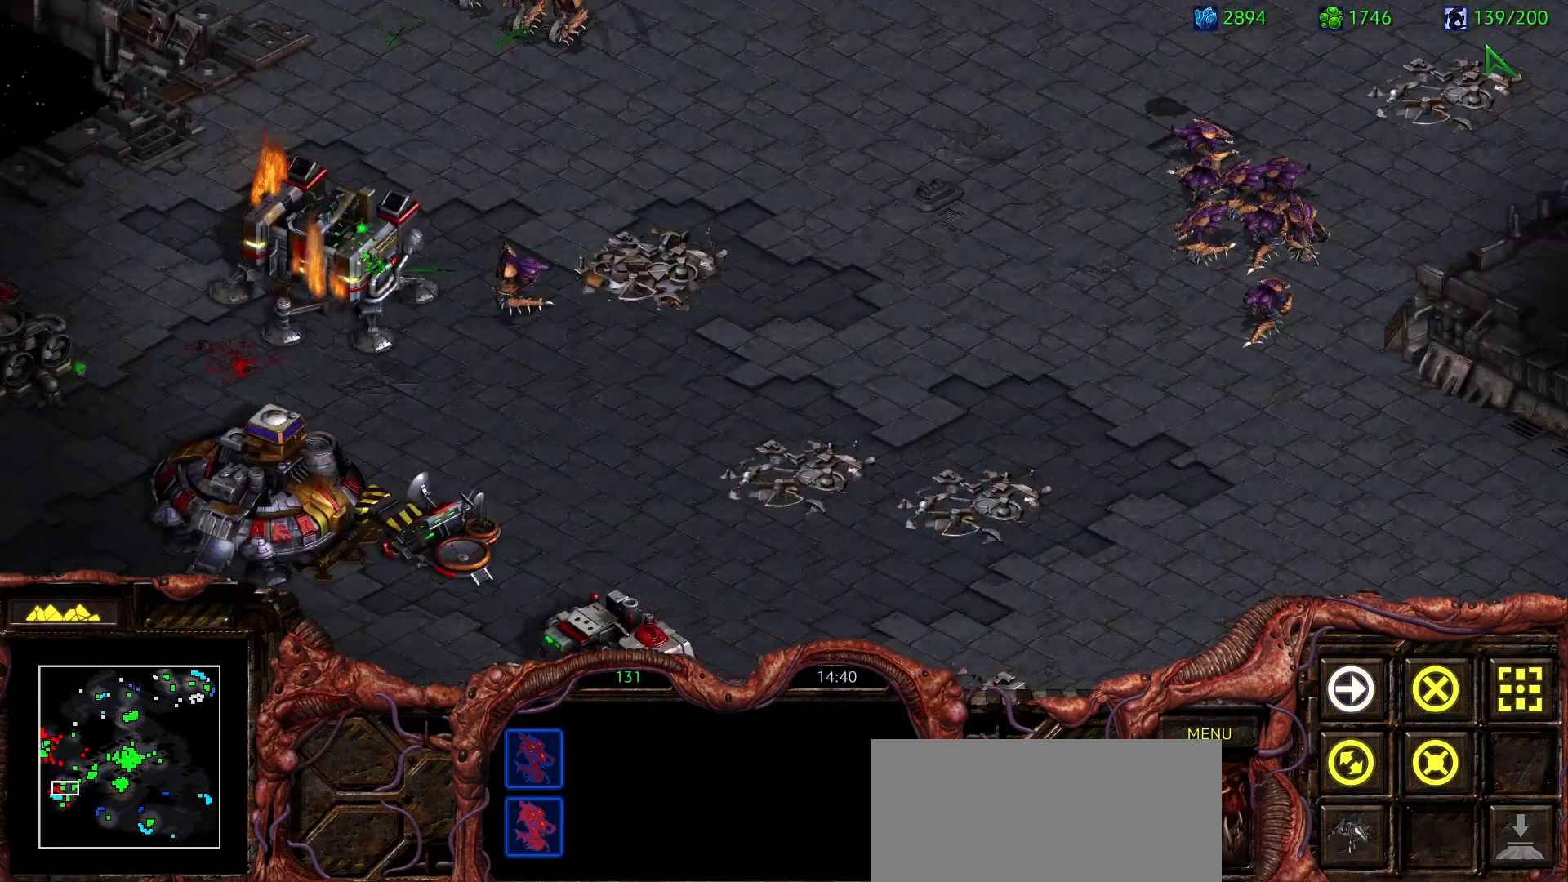
{"keys": [], "mouse": [], "events": [[17, "mouse_left", "down"], [217, "mouse_left", "up"], [217, "mouse_right", "down"], [350, "mouse_right", "up"], [400, "mouse_right", "down"], [483, "mouse_right", "up"]]}
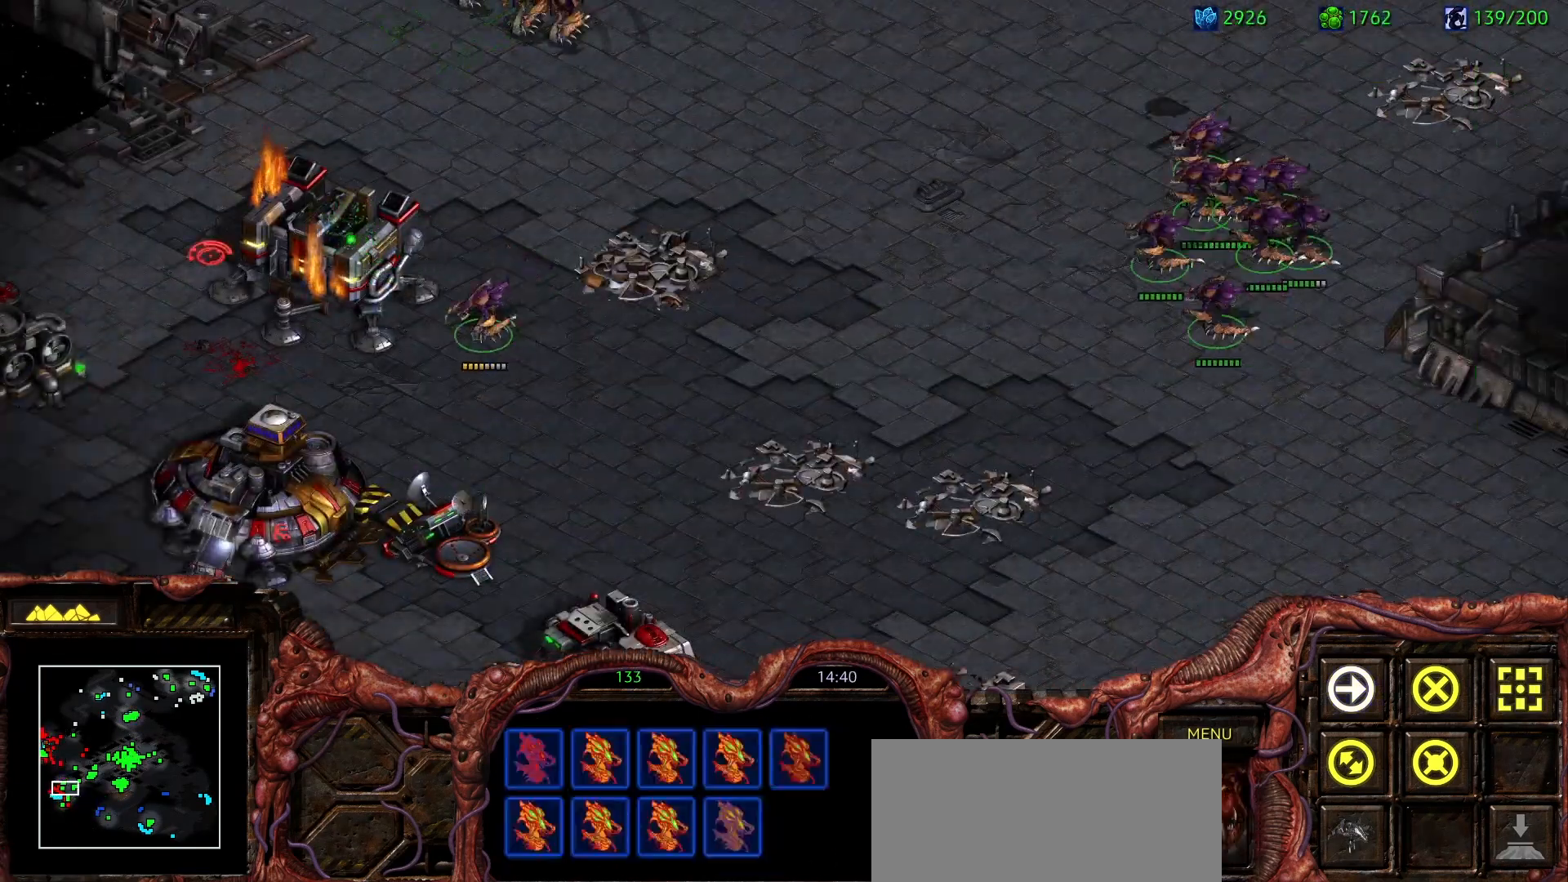
{"keys": [], "mouse": [], "events": [[83, "mouse_right", "down"], [233, "mouse_right", "up"], [317, "mouse_right", "down"], [417, "mouse_right", "up"]]}
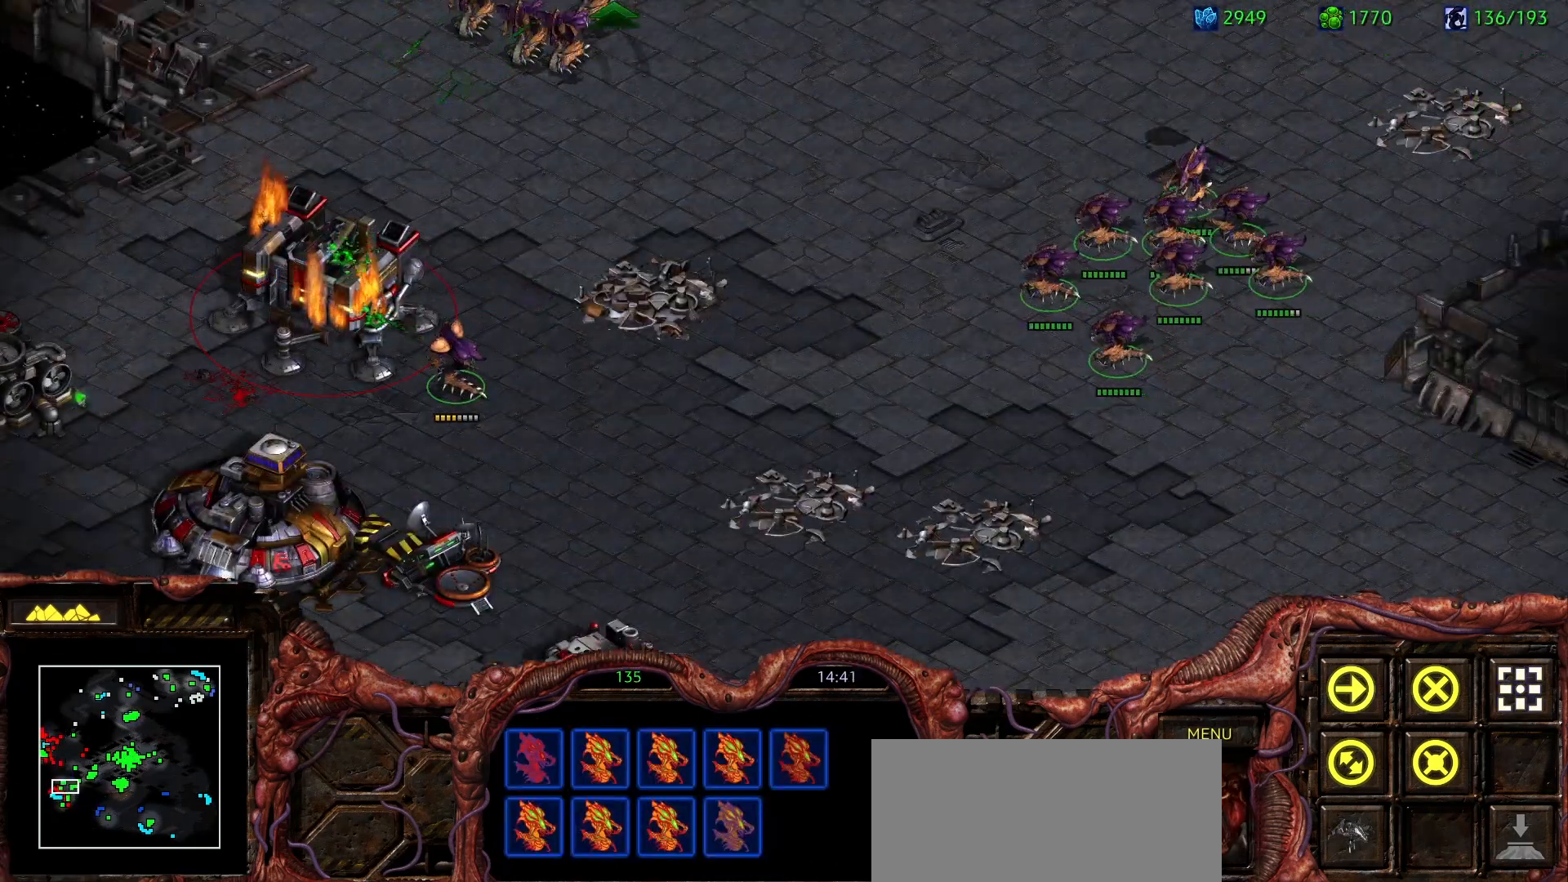
{"keys": [], "mouse": [], "events": [[333, "mouse_left", "down"], [433, "mouse_left", "up"]]}
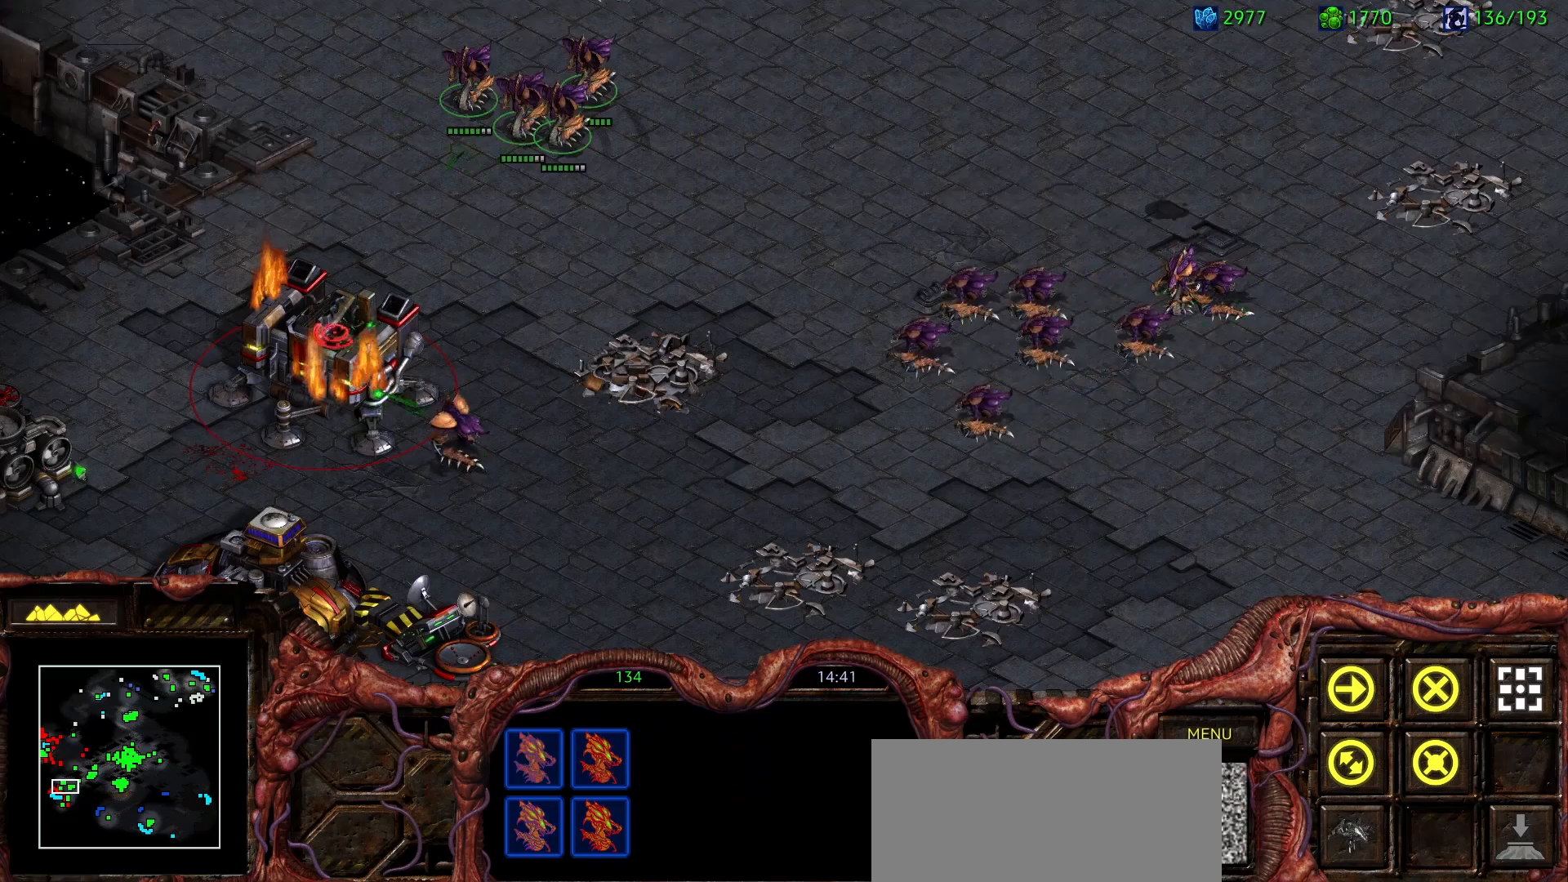
{"keys": [], "mouse": [], "events": [[33, "mouse_right", "down"], [167, "mouse_right", "up"], [300, "mouse_left", "down"], [450, "mouse_left", "up"]]}
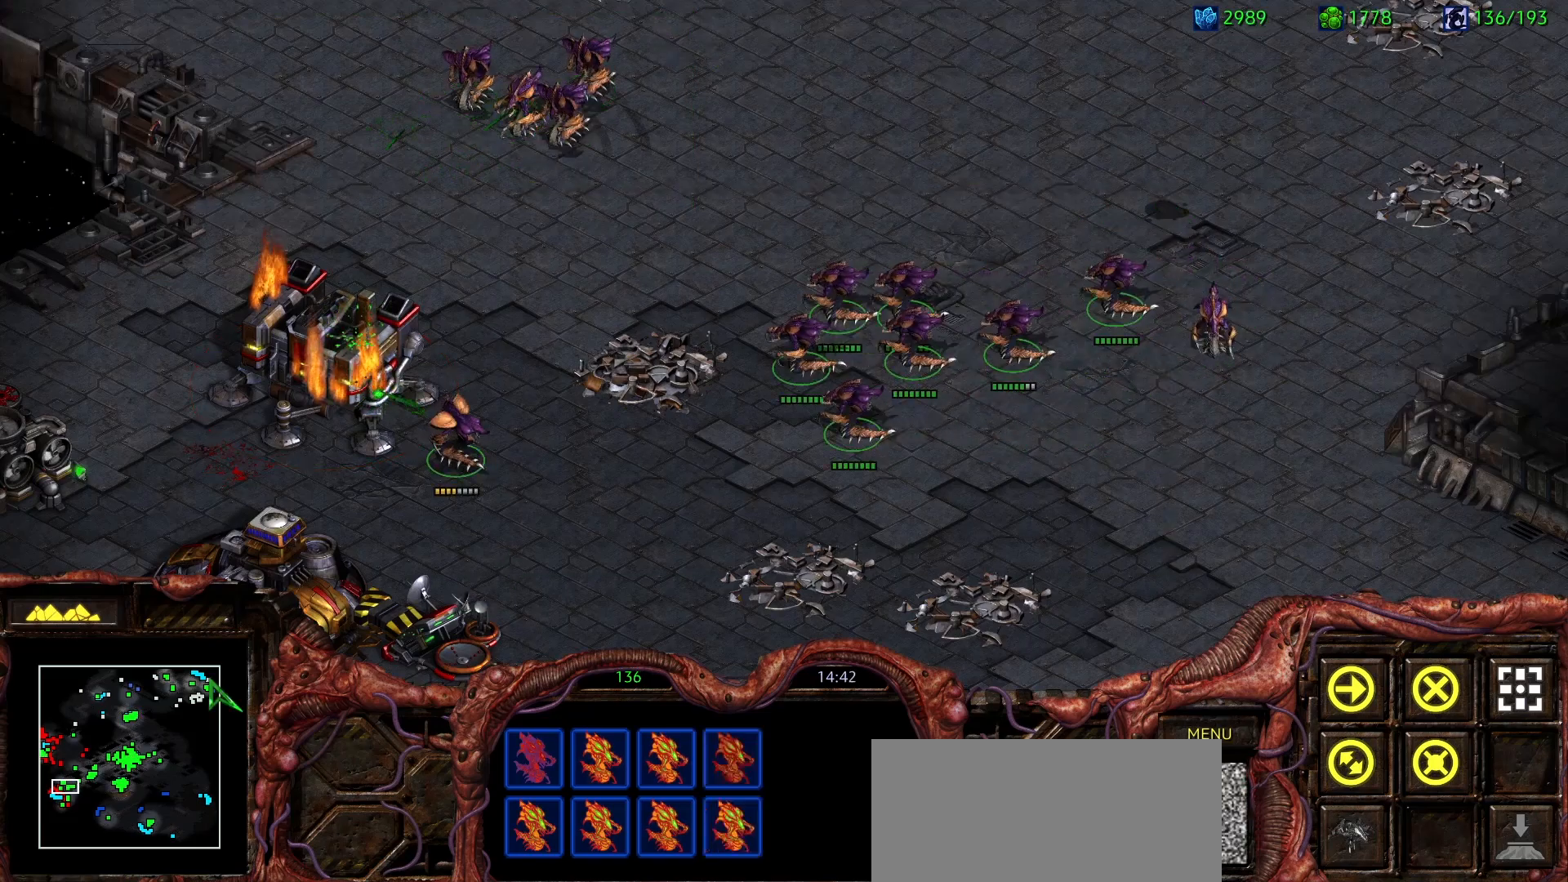
{"keys": [], "mouse": ["right"], "events": [[267, "mouse_right", "down"], [367, "mouse_right", "up"], [500, "mouse_right", "down"]]}
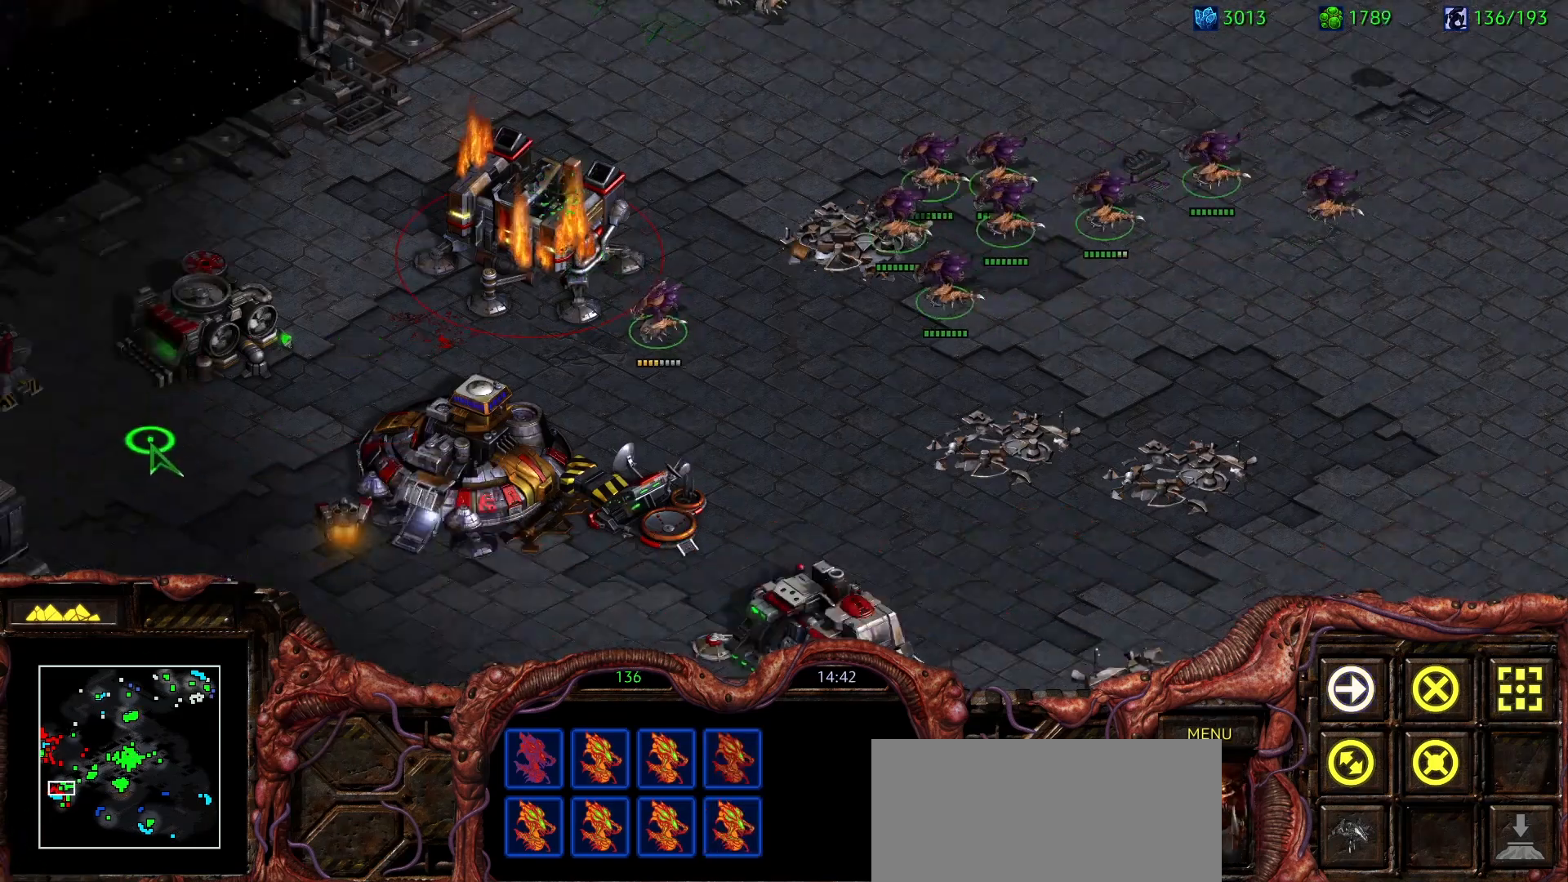
{"keys": [], "mouse": [], "events": [[100, "mouse_right", "up"], [283, "mouse_right", "down"], [383, "mouse_right", "up"]]}
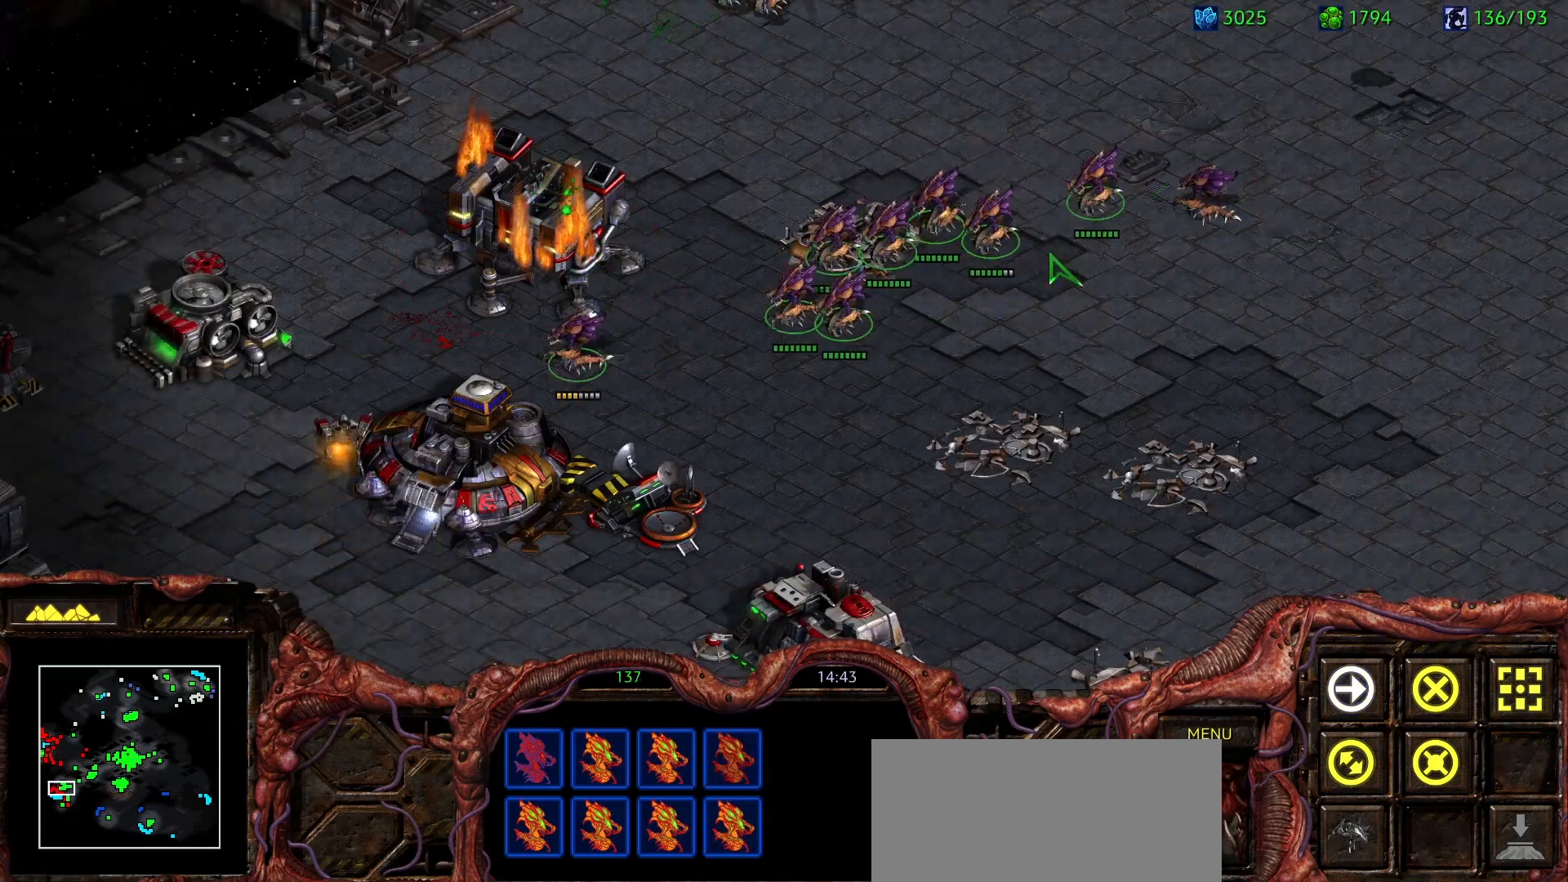
{"keys": [], "mouse": ["right"]}
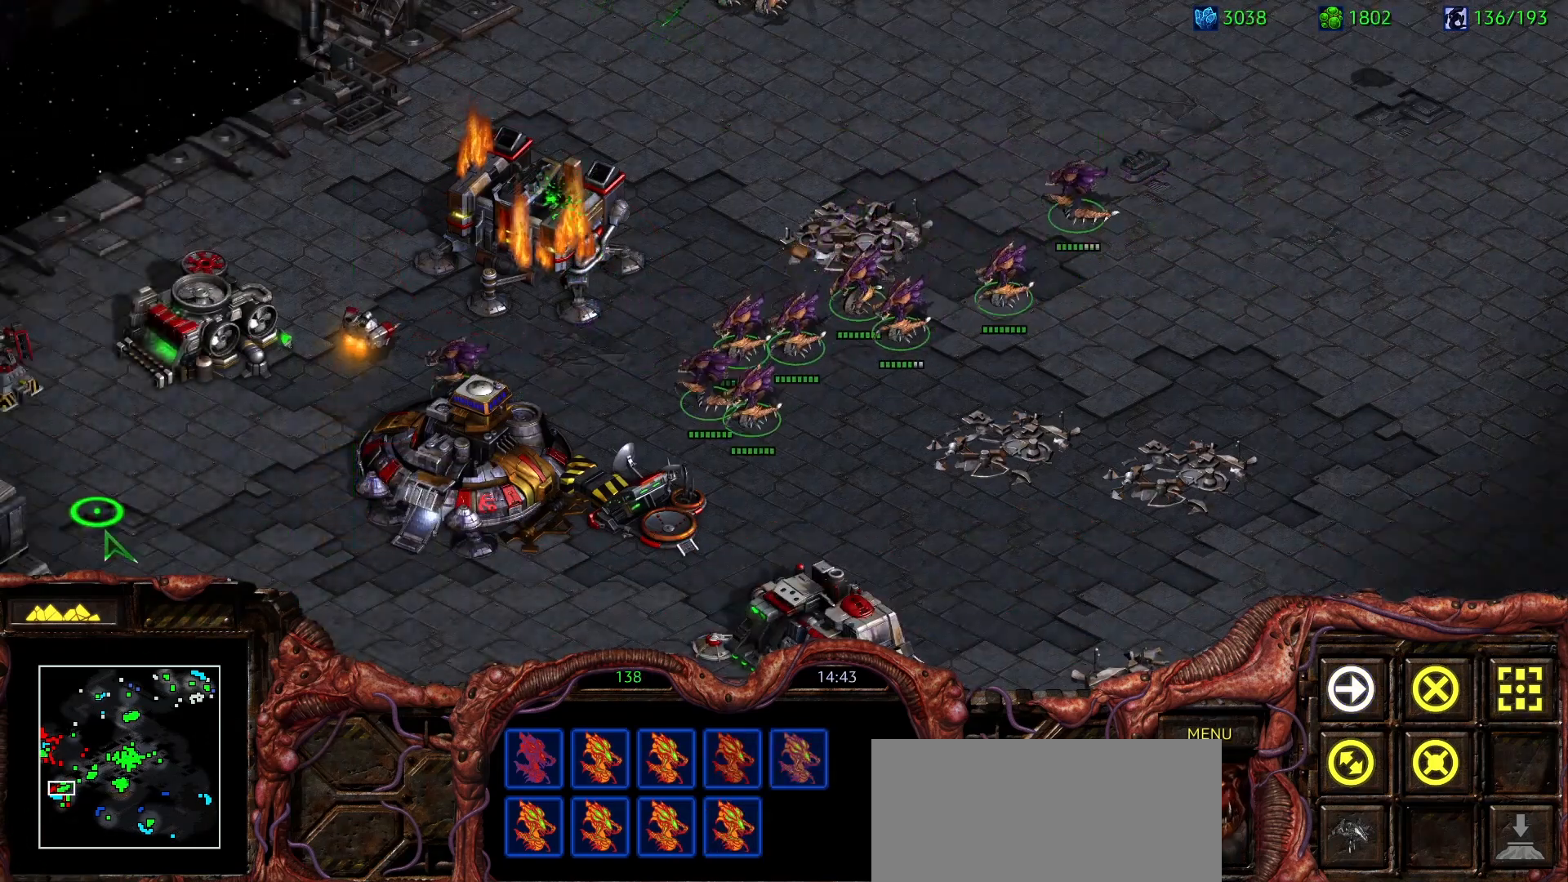
{"keys": [], "mouse": [], "events": [[83, "mouse_right", "up"], [133, "mouse_right", "down"], [217, "mouse_right", "up"], [367, "mouse_right", "down"], [500, "mouse_right", "up"]]}
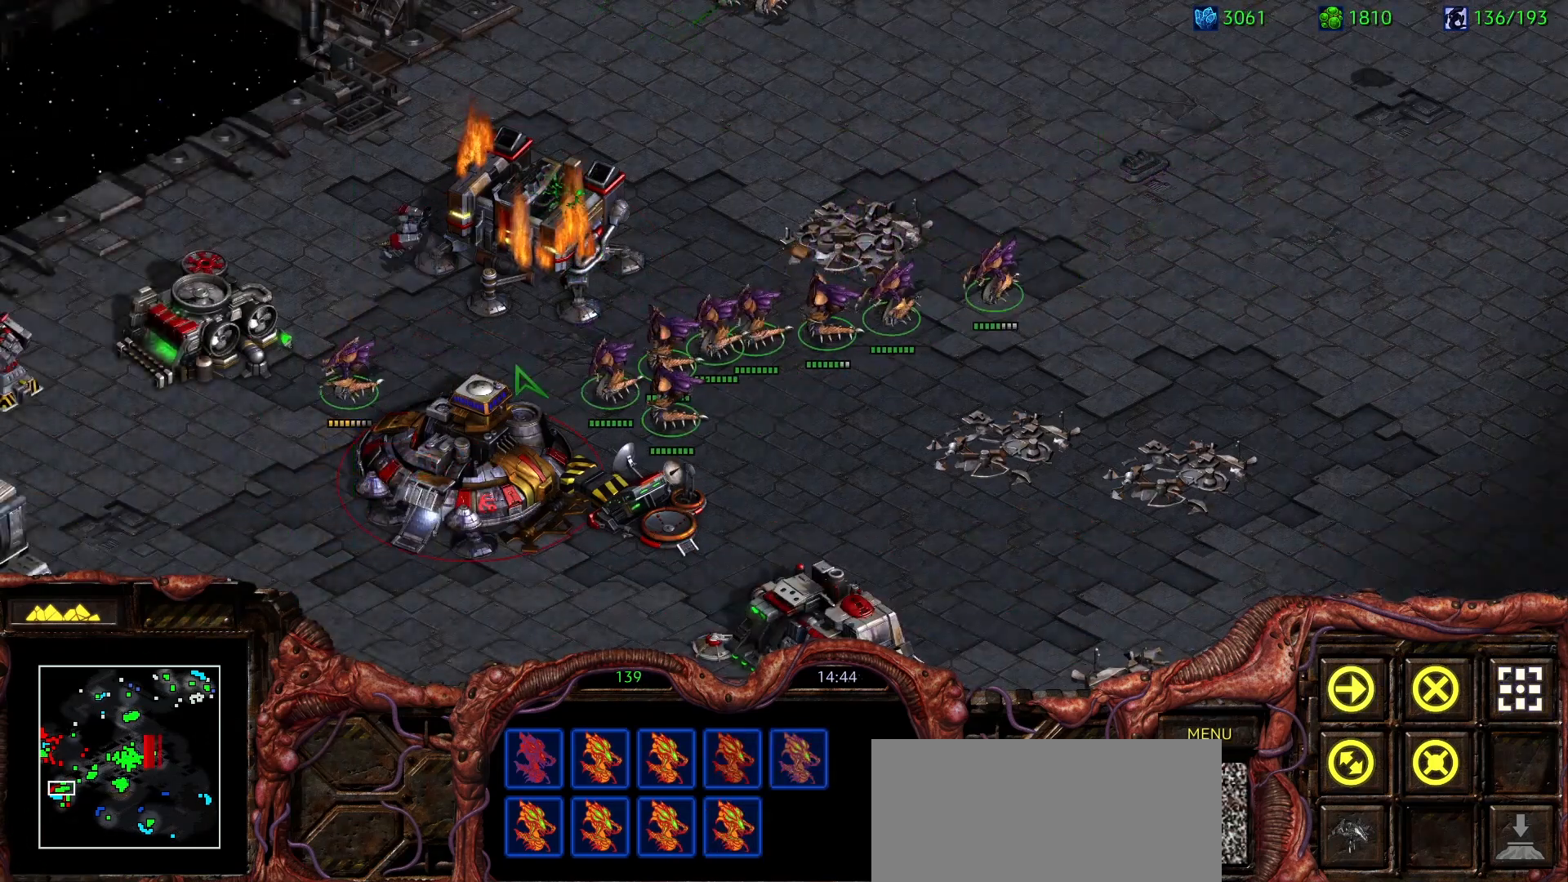
{"keys": [], "mouse": []}
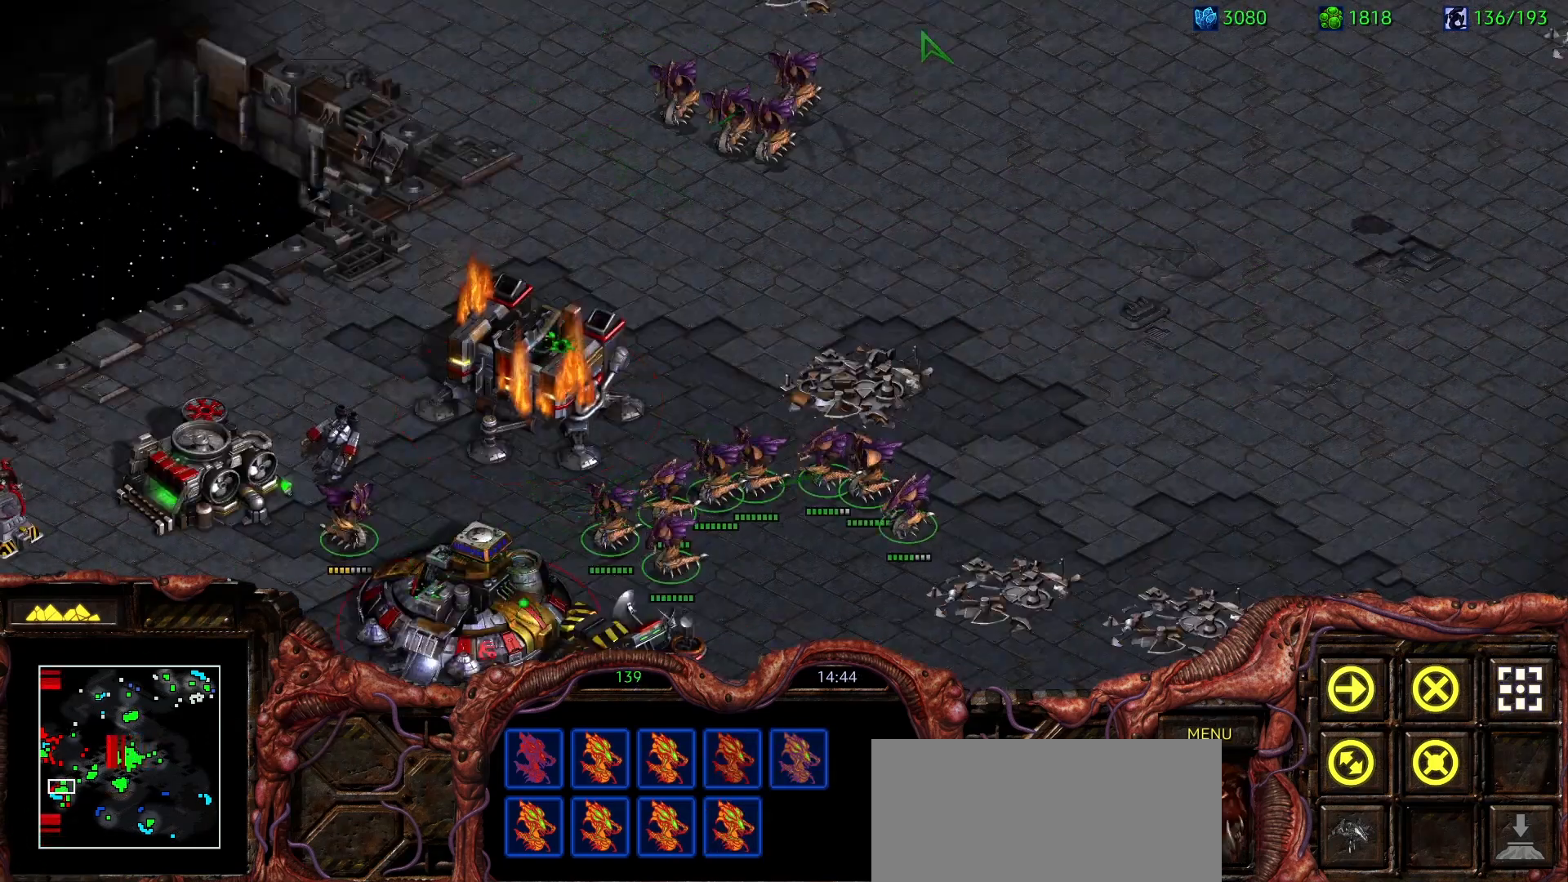
{"keys": [], "mouse": [], "events": [[67, "mouse_left", "down"], [217, "mouse_left", "up"], [350, "mouse_right", "down"], [450, "mouse_right", "up"]]}
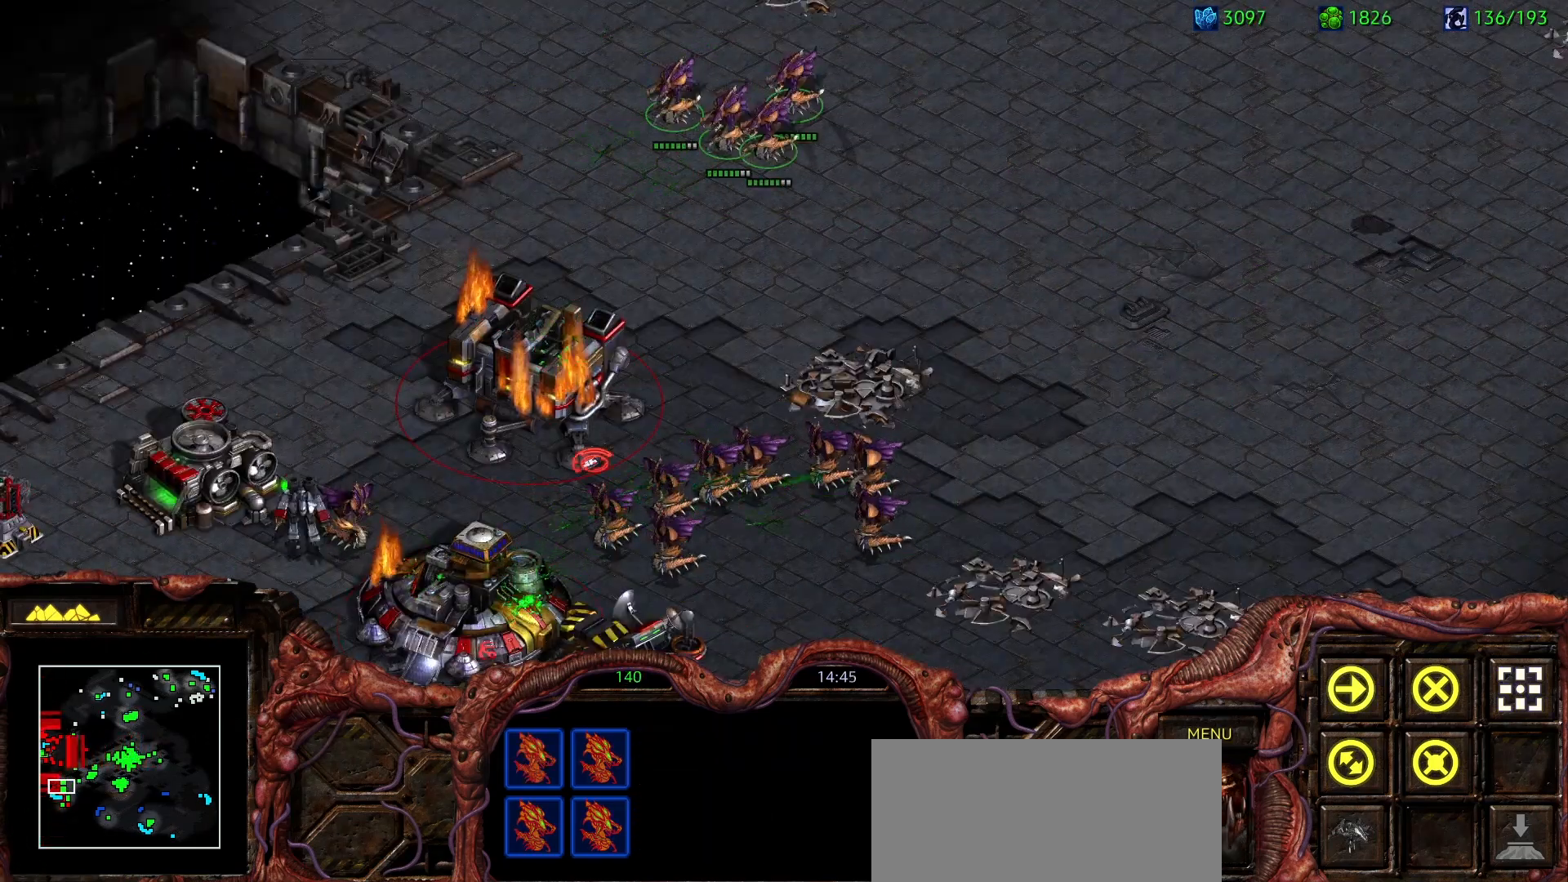
{"keys": [], "mouse": [], "events": [[417, "mouse_right", "down"], [500, "mouse_right", "up"]]}
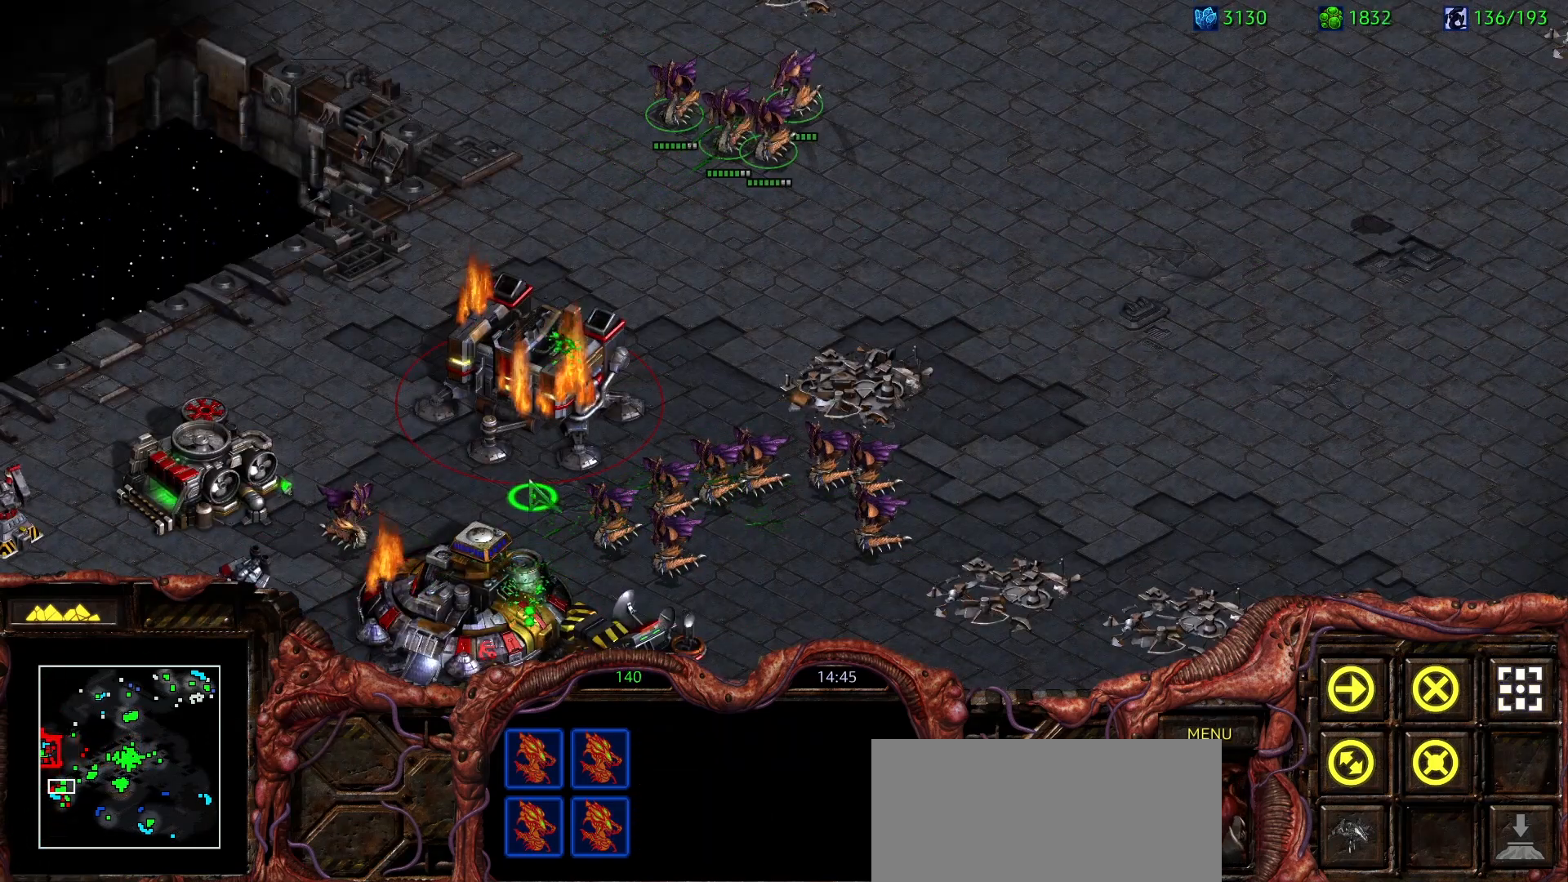
{"keys": [], "mouse": ["right"], "events": [[100, "mouse_right", "down"], [183, "mouse_right", "up"], [433, "mouse_right", "down"]]}
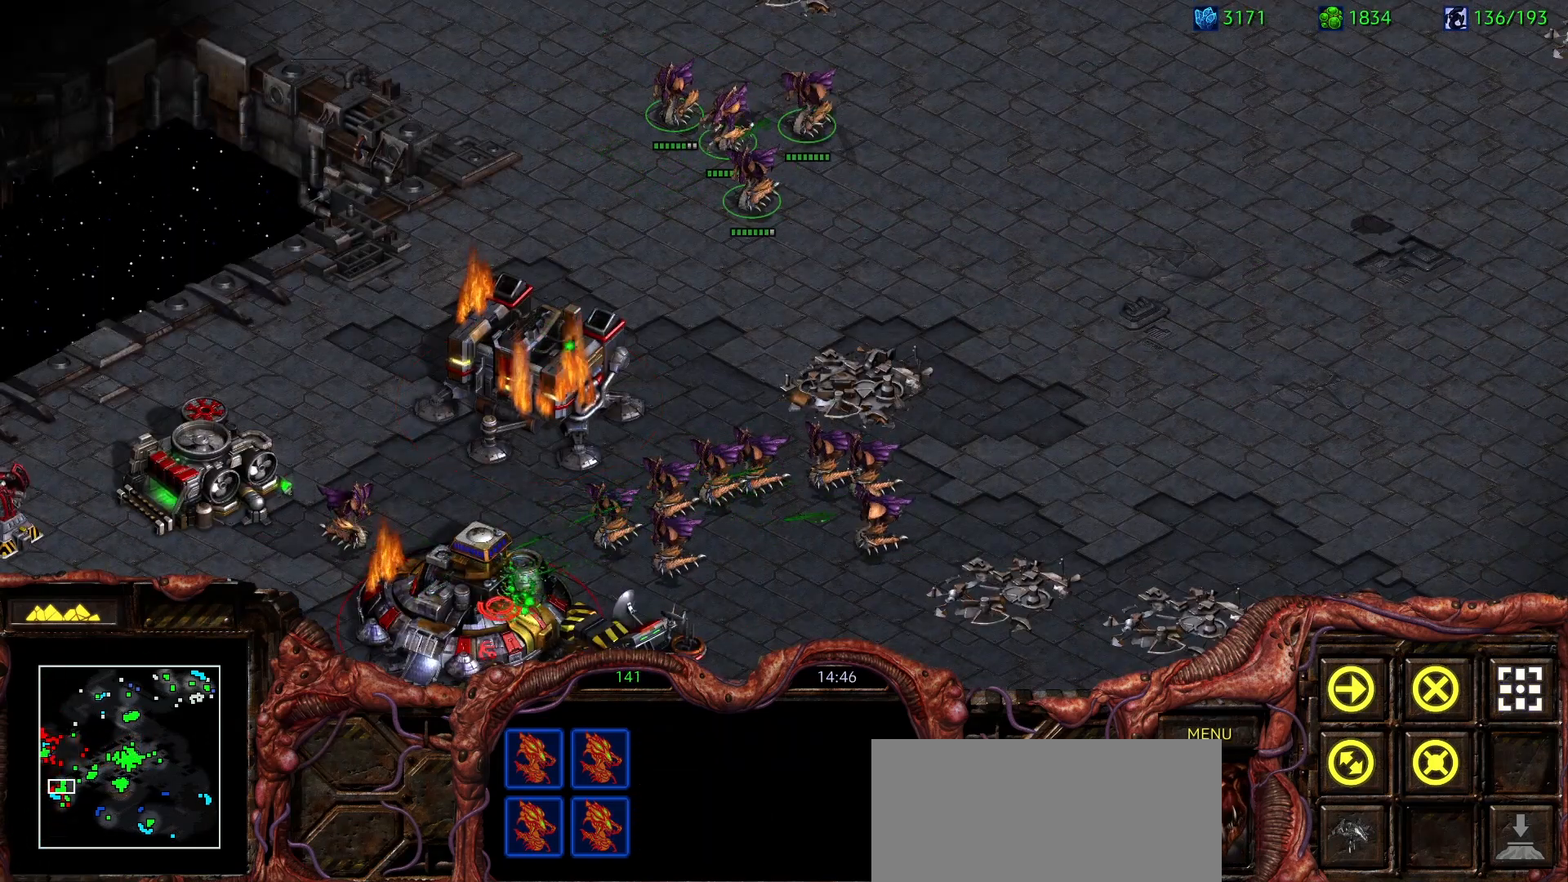
{"keys": [], "mouse": []}